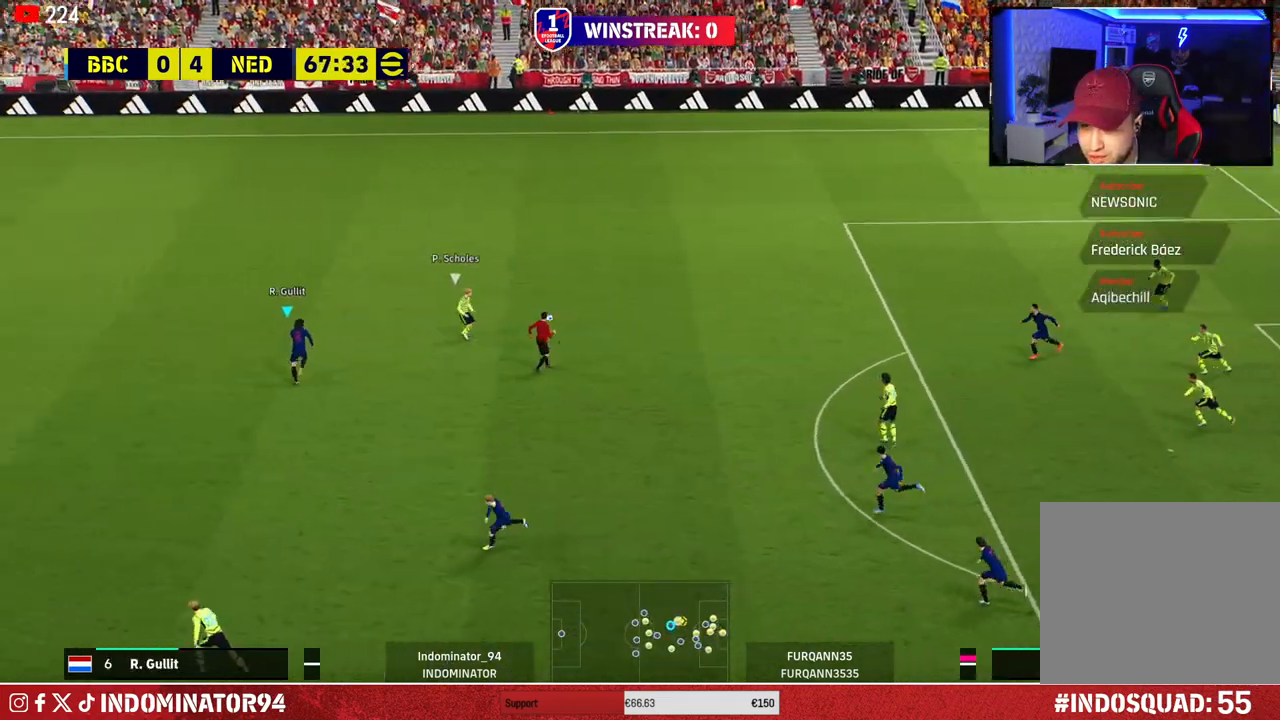
Gameplay with a controller (PlayStation layout); each line is a JSON object with the inputs held at the frame after it. "events" lists button and stick changes between this image and that frame as [ms after this image, input, new state], when the widget could be followed in between.
{"buttons": ["R1"], "left_stick": "up-left", "right_stick": "center", "events": [[100, "R1", "up"], [100, "left_stick", "up-right"], [383, "left_stick", "up"], [467, "R1", "down"], [500, "left_stick", "up-left"]]}
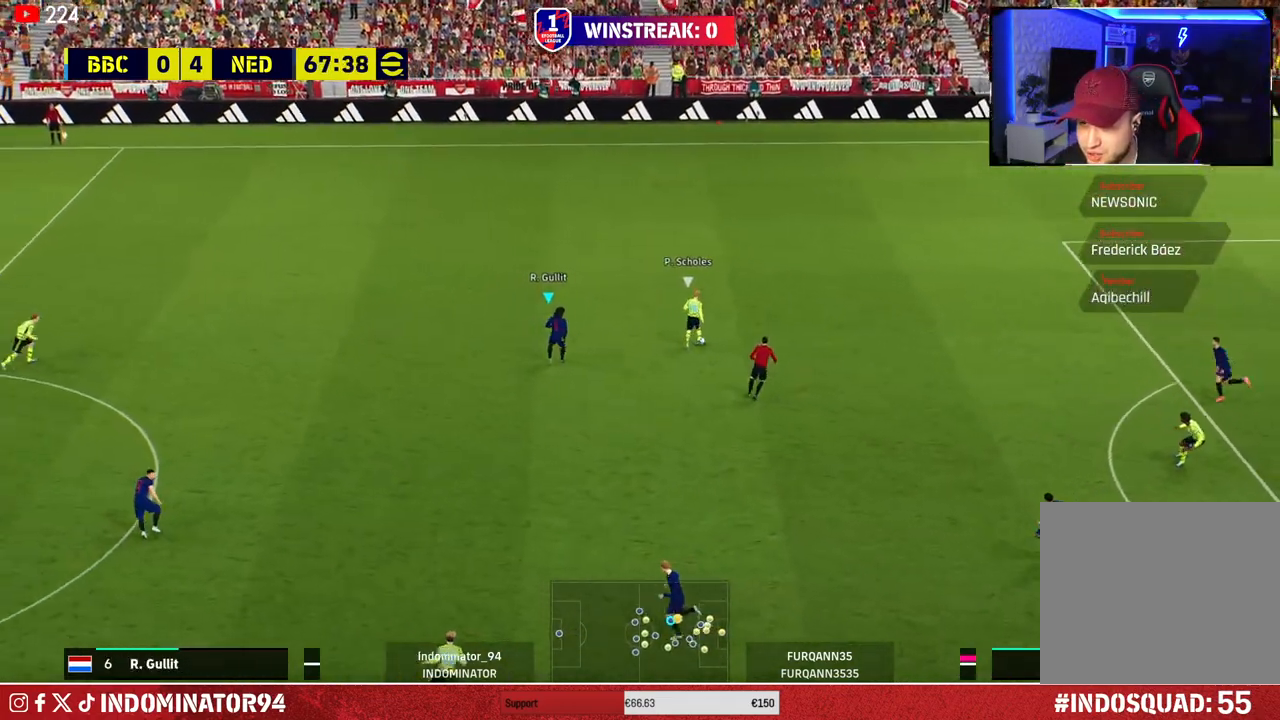
{"buttons": [], "left_stick": "up-left", "right_stick": "center", "events": [[483, "R1", "up"]]}
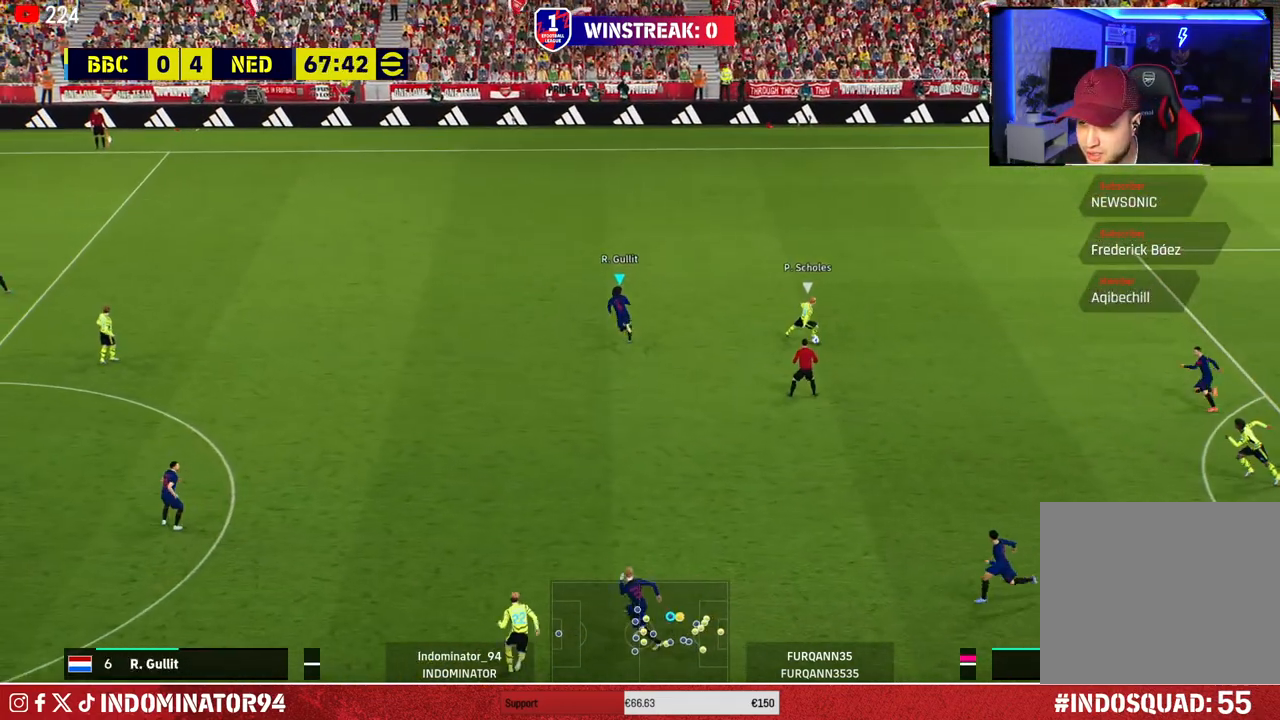
{"buttons": ["R1"], "left_stick": "down-left", "right_stick": "center", "events": [[33, "left_stick", "center"], [167, "left_stick", "down"], [300, "left_stick", "down-left"], [450, "R1", "down"]]}
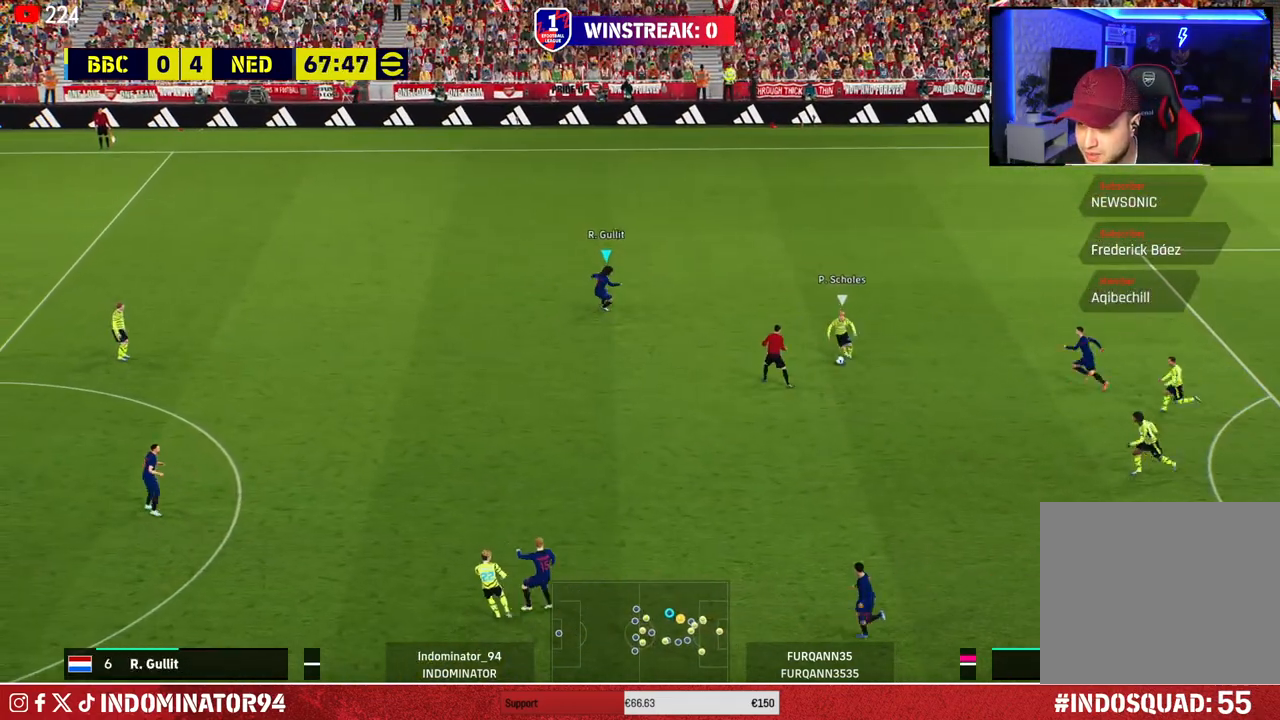
{"buttons": ["R1"], "left_stick": "down-left", "right_stick": "center", "events": []}
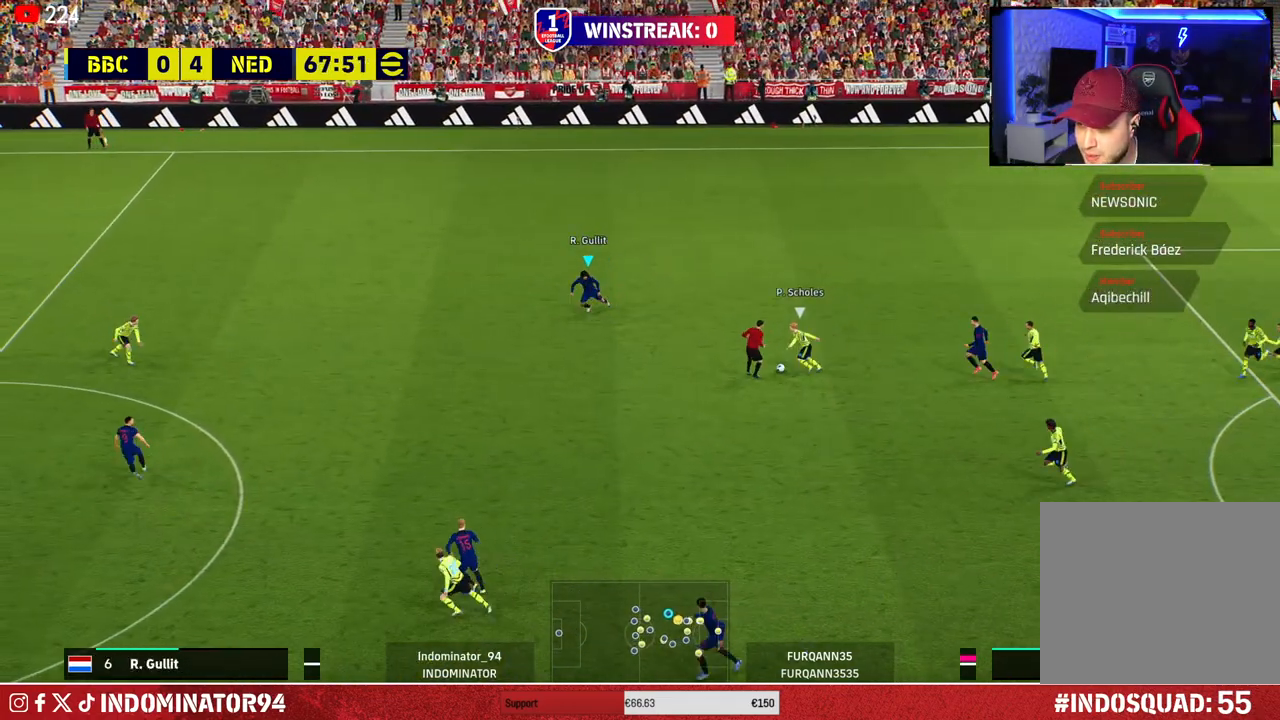
{"buttons": ["R1"], "left_stick": "down-left", "right_stick": "center", "events": []}
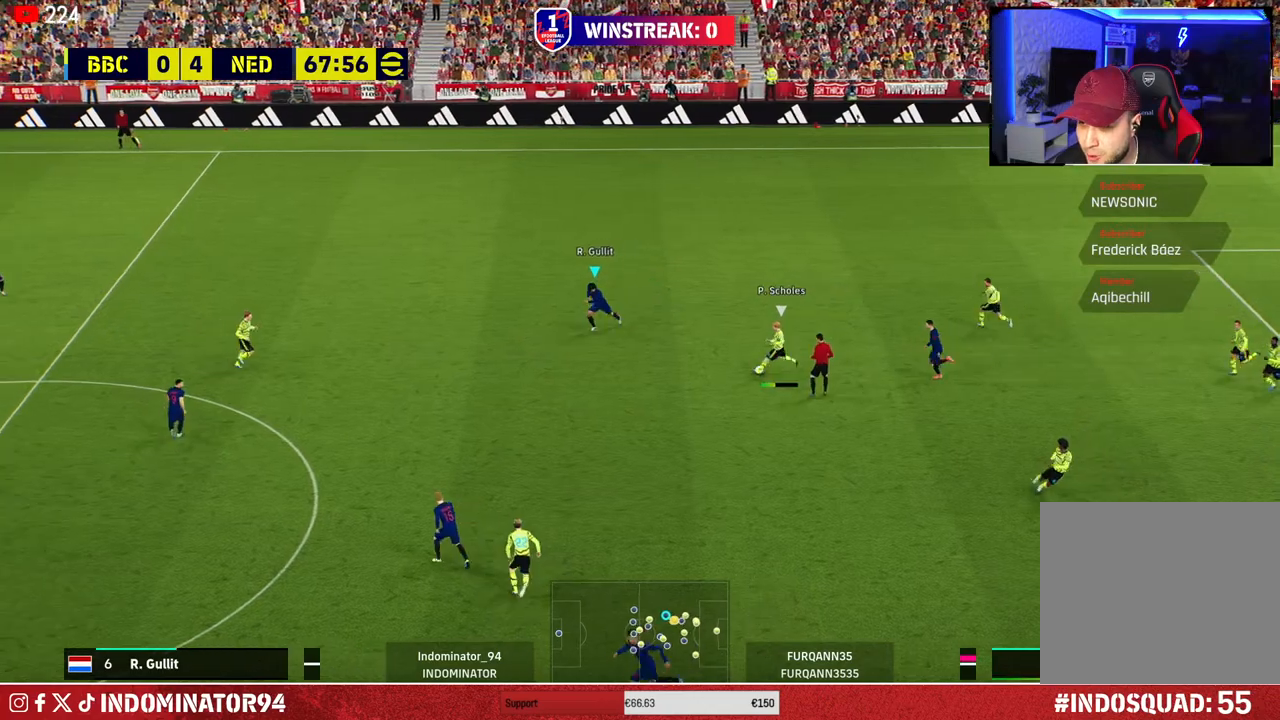
{"buttons": [], "left_stick": "down-left", "right_stick": "center", "events": [[467, "R1", "up"]]}
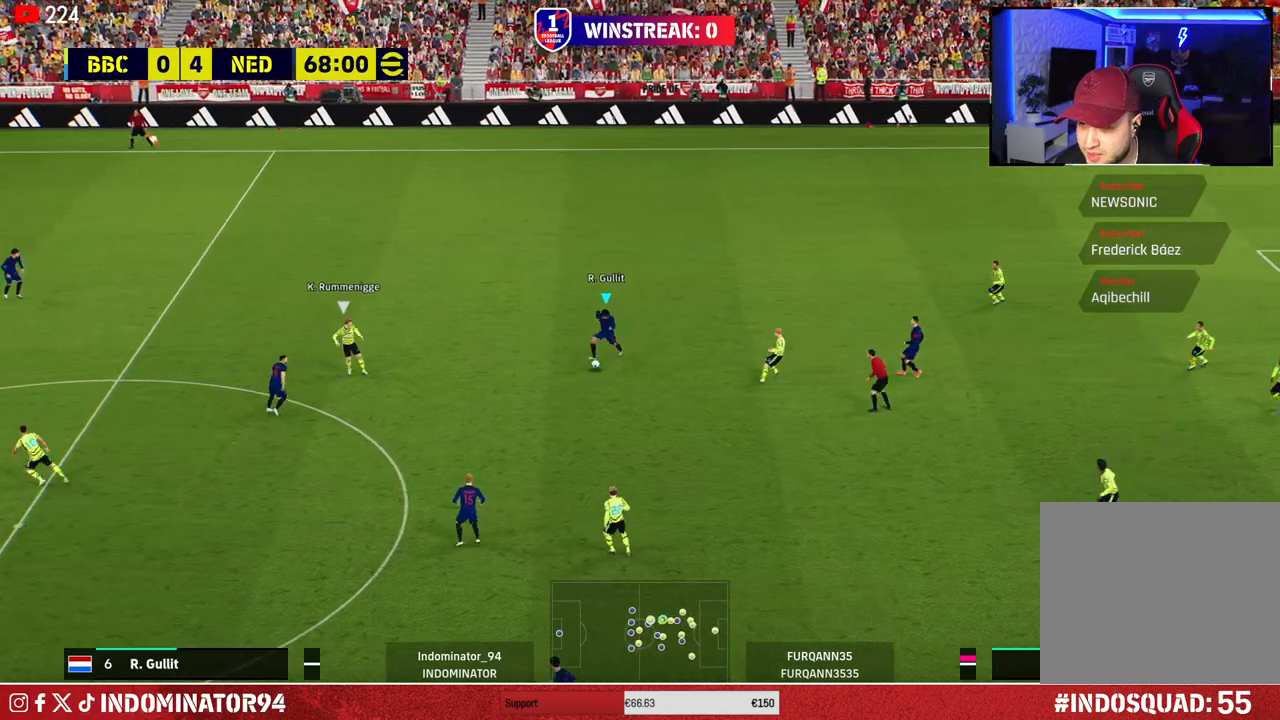
{"buttons": [], "left_stick": "down-right", "right_stick": "center", "events": [[50, "left_stick", "up-left"], [83, "L1", "down"], [117, "left_stick", "up-right"], [167, "L1", "up"], [217, "left_stick", "down-right"]]}
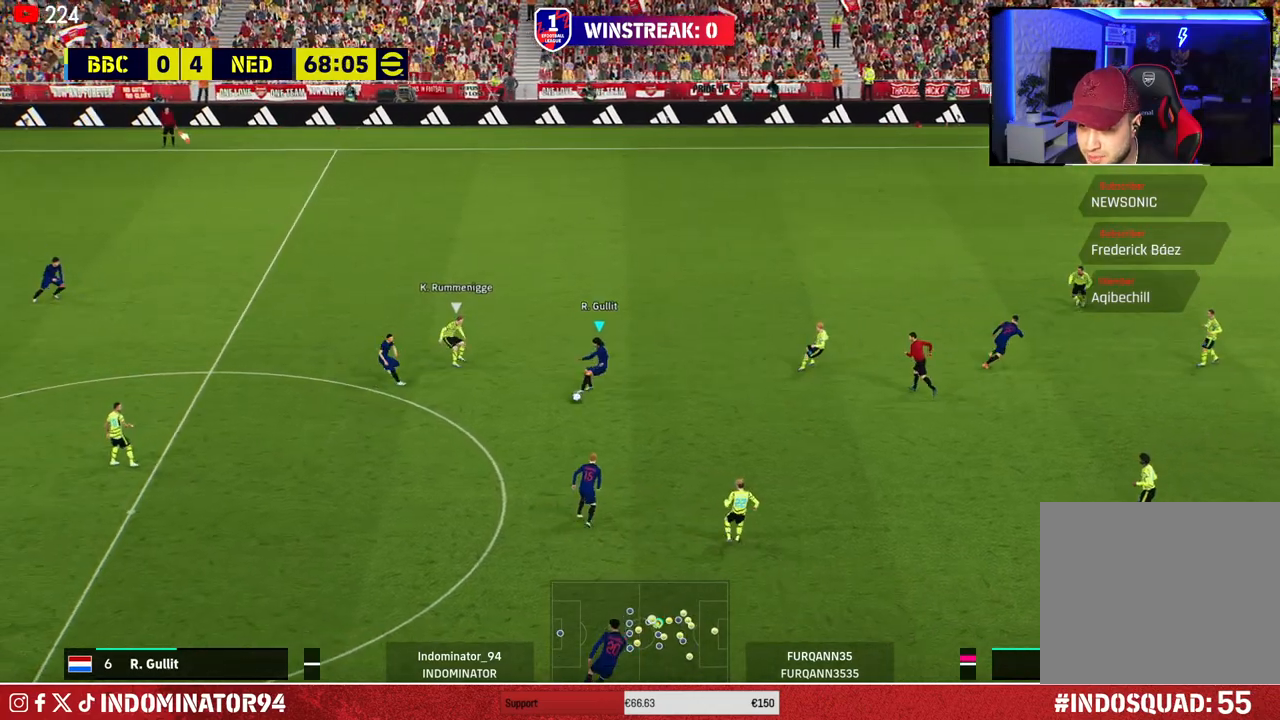
{"buttons": [], "left_stick": "down-right", "right_stick": "center", "events": []}
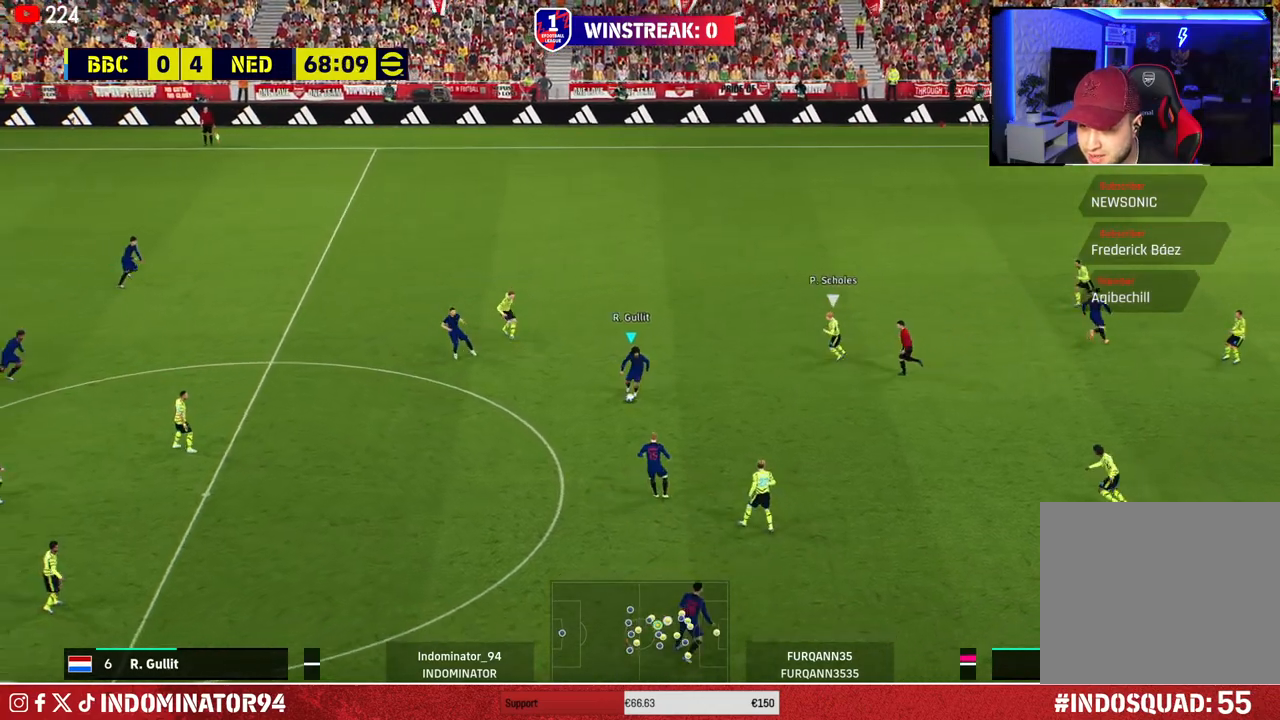
{"buttons": [], "left_stick": "down", "right_stick": "center", "events": [[467, "left_stick", "down"]]}
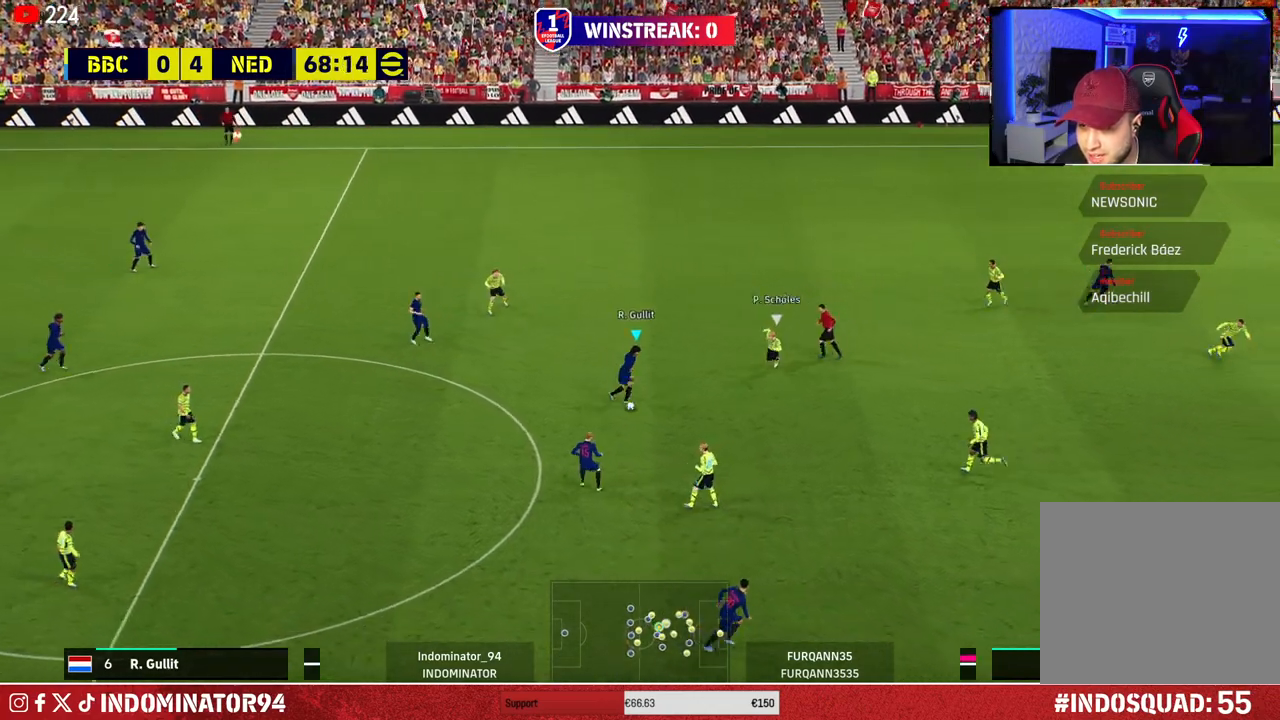
{"buttons": [], "left_stick": "down-left", "right_stick": "center", "events": [[17, "CROSS", "down"], [17, "left_stick", "down-left"], [117, "CROSS", "up"]]}
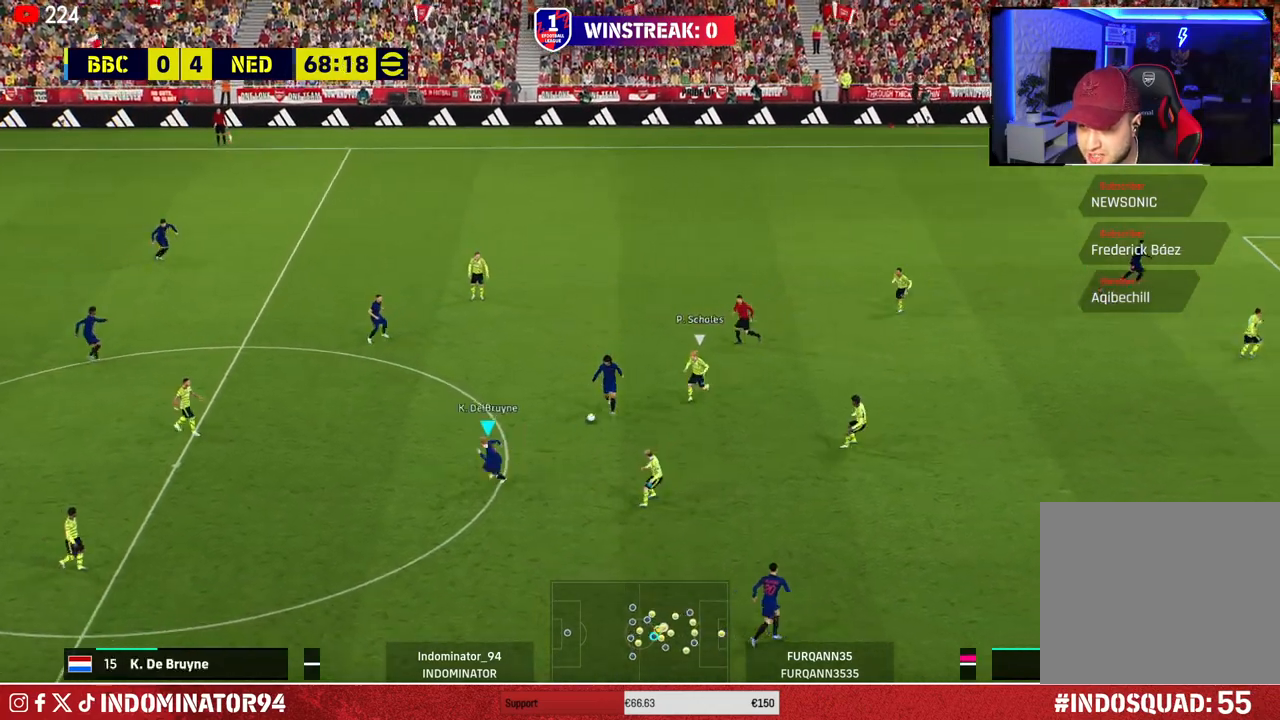
{"buttons": ["CROSS"], "left_stick": "down-right", "right_stick": "center", "events": [[50, "left_stick", "down-right"], [467, "CROSS", "down"]]}
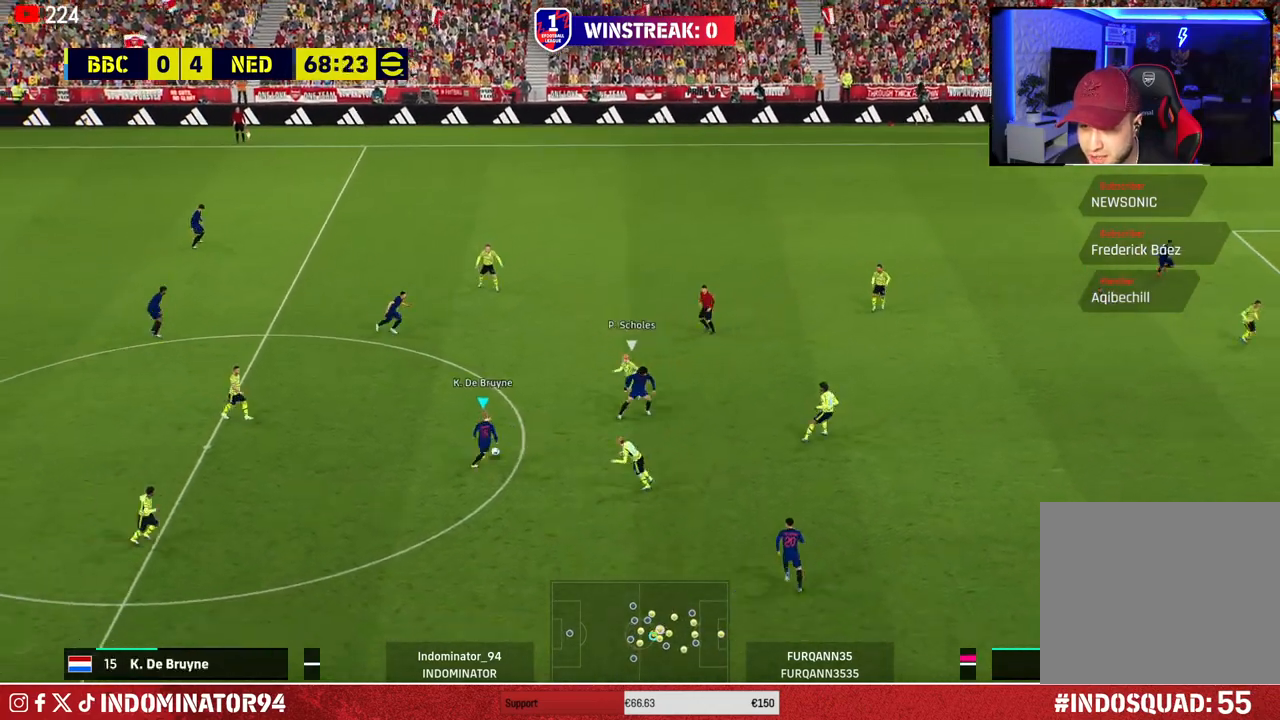
{"buttons": [], "left_stick": "down-right", "right_stick": "center", "events": [[133, "CROSS", "up"]]}
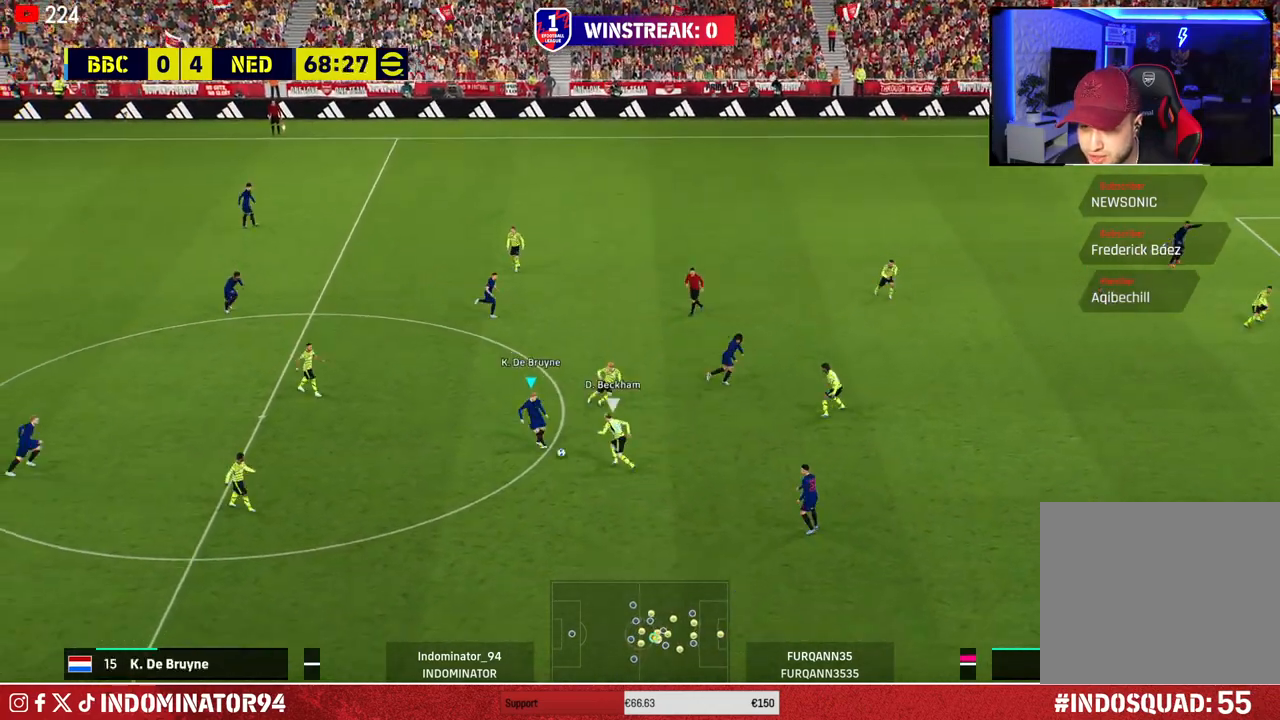
{"buttons": [], "left_stick": "up-right", "right_stick": "center", "events": [[167, "left_stick", "up-right"]]}
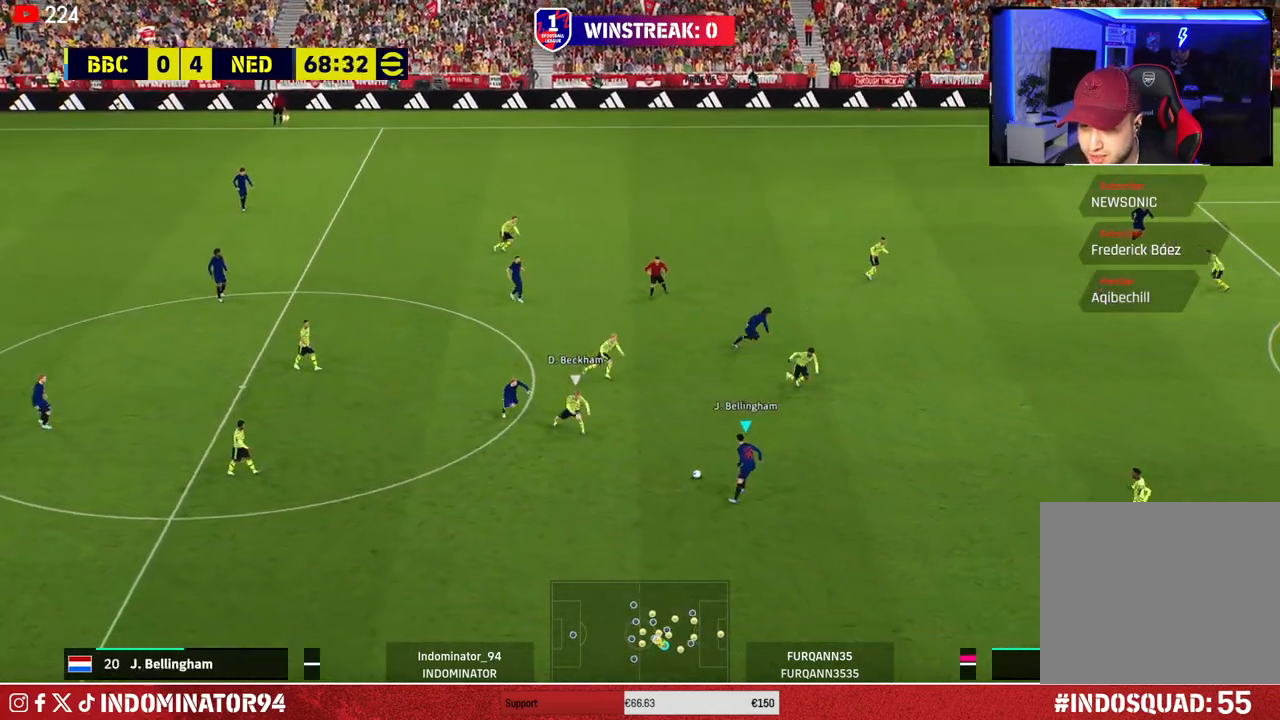
{"buttons": [], "left_stick": "down-right", "right_stick": "center", "events": [[150, "left_stick", "down-right"]]}
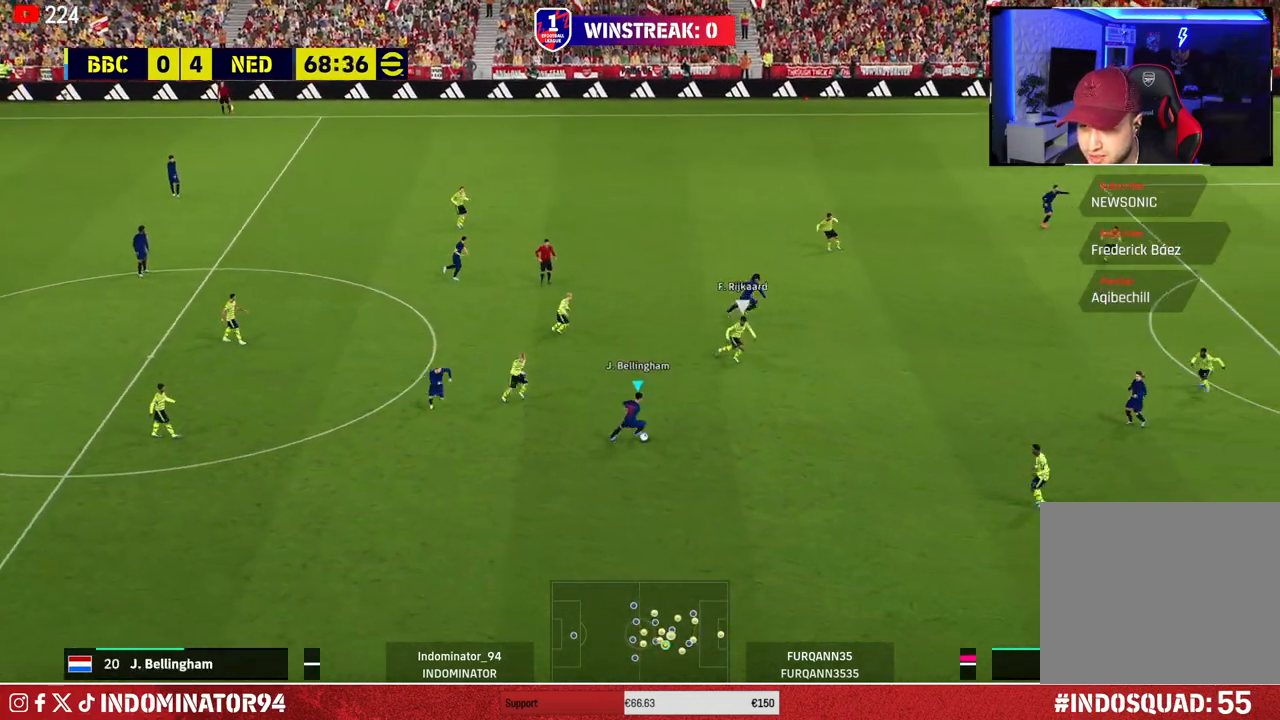
{"buttons": [], "left_stick": "right", "right_stick": "center", "events": [[200, "CROSS", "down"], [217, "left_stick", "right"], [400, "CROSS", "up"]]}
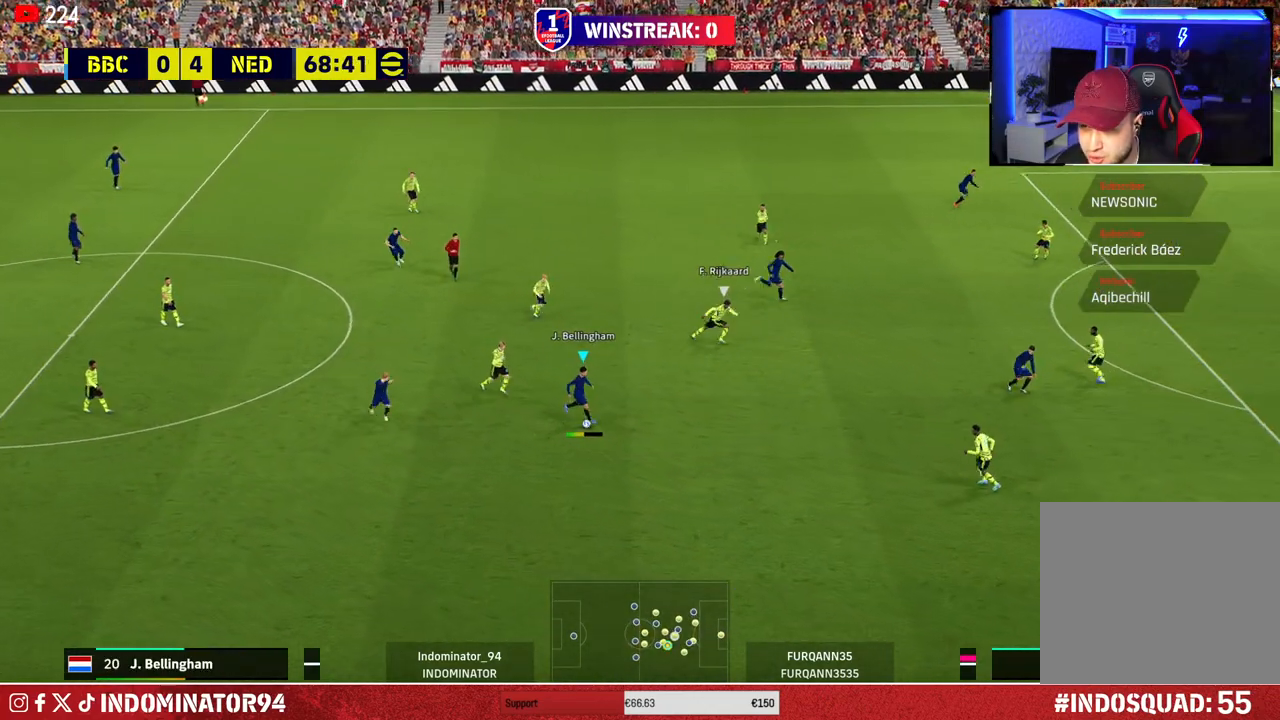
{"buttons": [], "left_stick": "up-right", "right_stick": "center", "events": [[400, "left_stick", "up-right"]]}
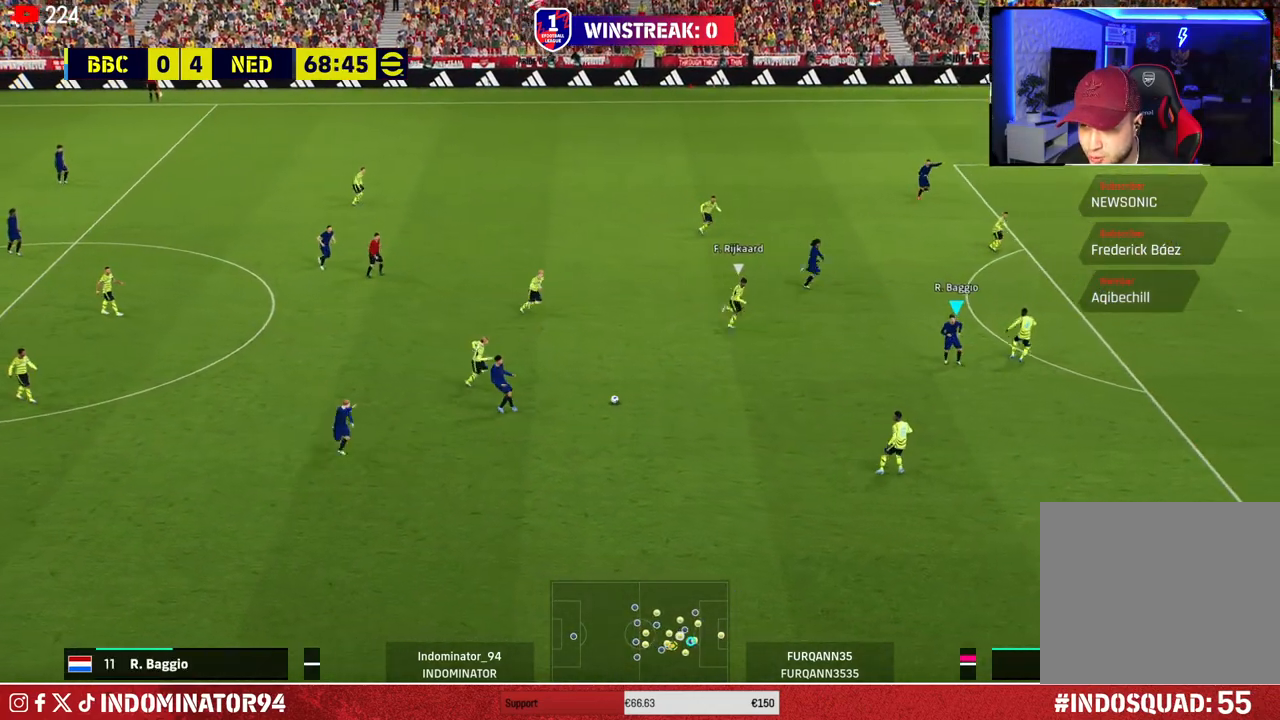
{"buttons": [], "left_stick": "down", "right_stick": "center", "events": [[67, "left_stick", "up-left"], [183, "left_stick", "down-left"], [267, "left_stick", "down"]]}
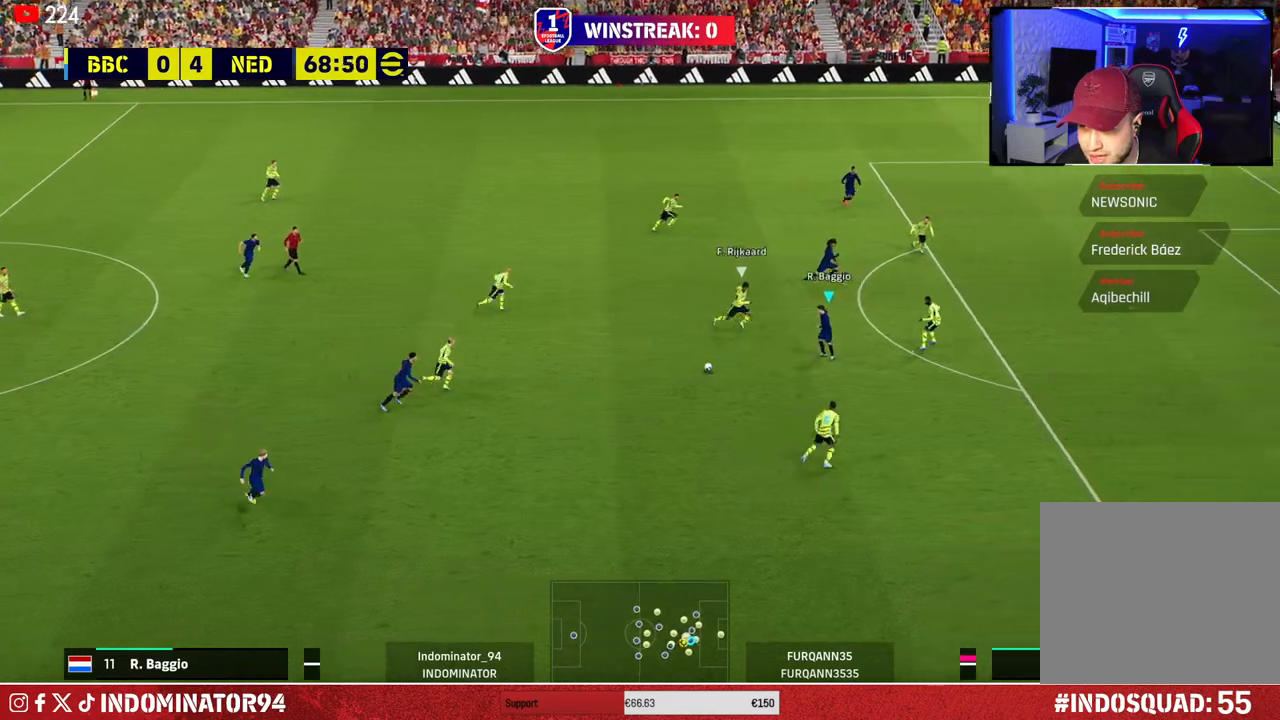
{"buttons": [], "left_stick": "down-right", "right_stick": "center", "events": [[100, "left_stick", "down-right"]]}
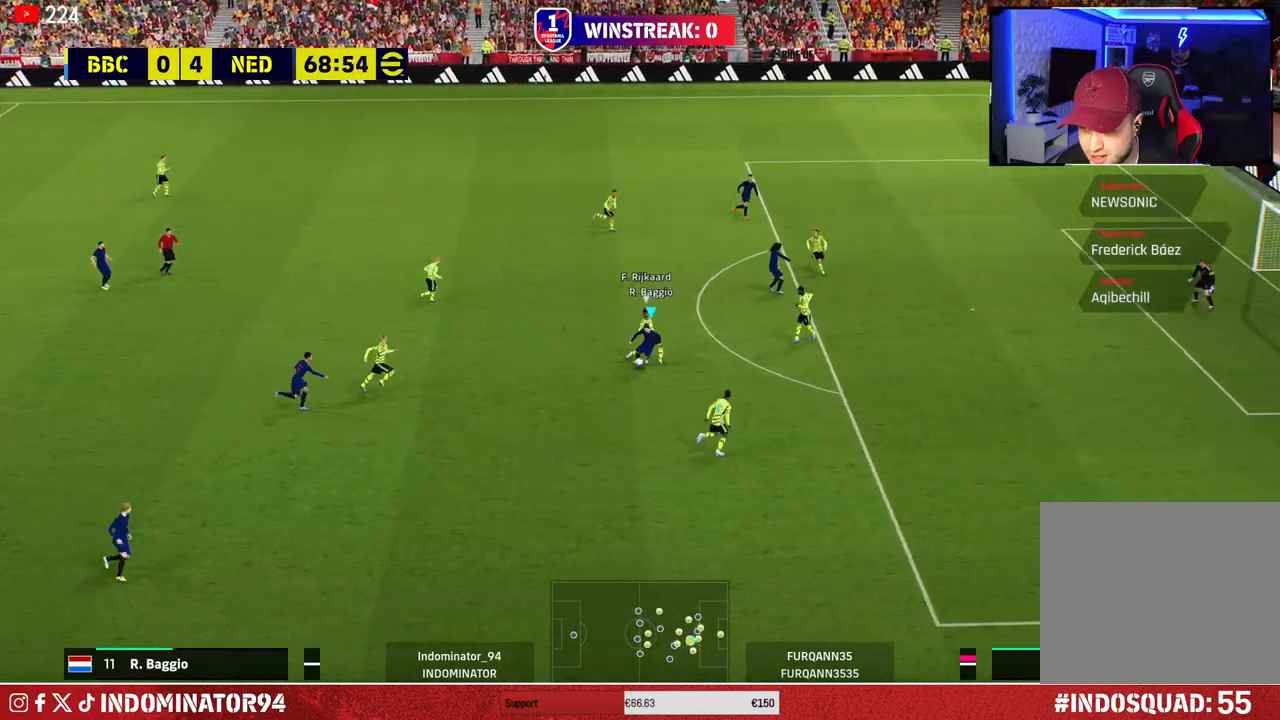
{"buttons": [], "left_stick": "down-left", "right_stick": "center", "events": [[267, "left_stick", "down-left"]]}
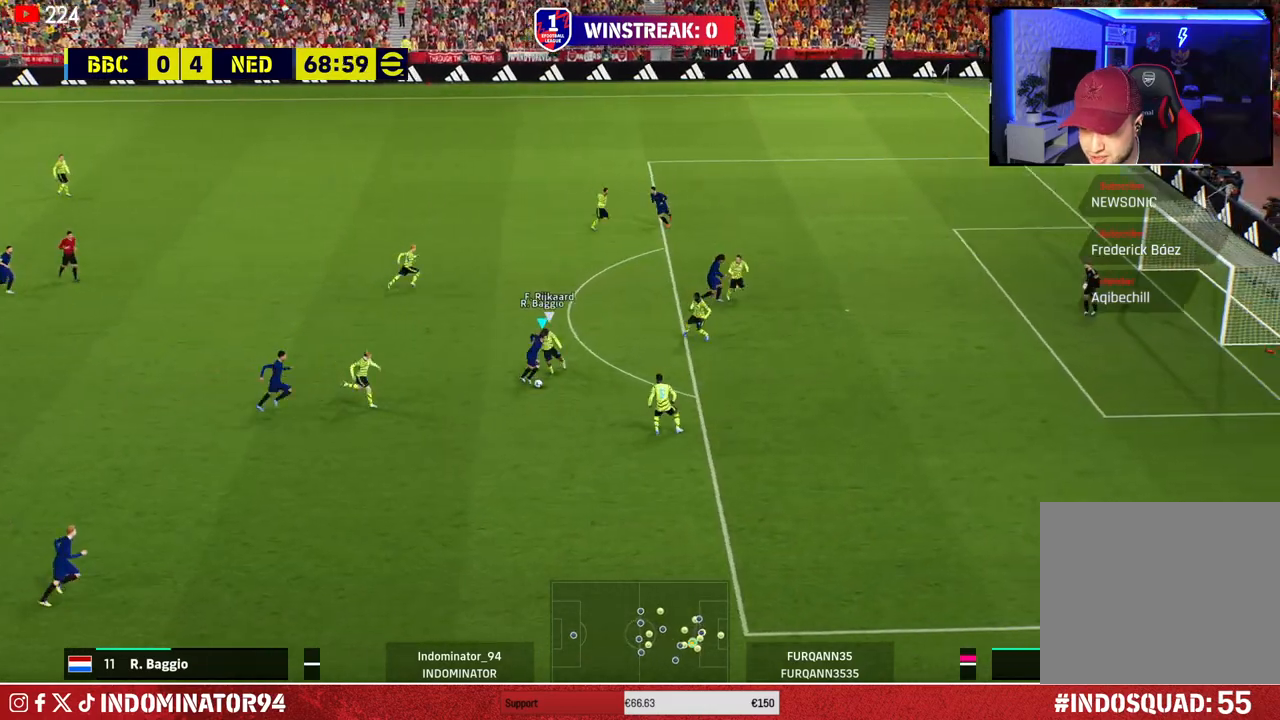
{"buttons": [], "left_stick": "down", "right_stick": "center", "events": [[133, "left_stick", "down"], [150, "TRIANGLE", "down"], [300, "TRIANGLE", "up"]]}
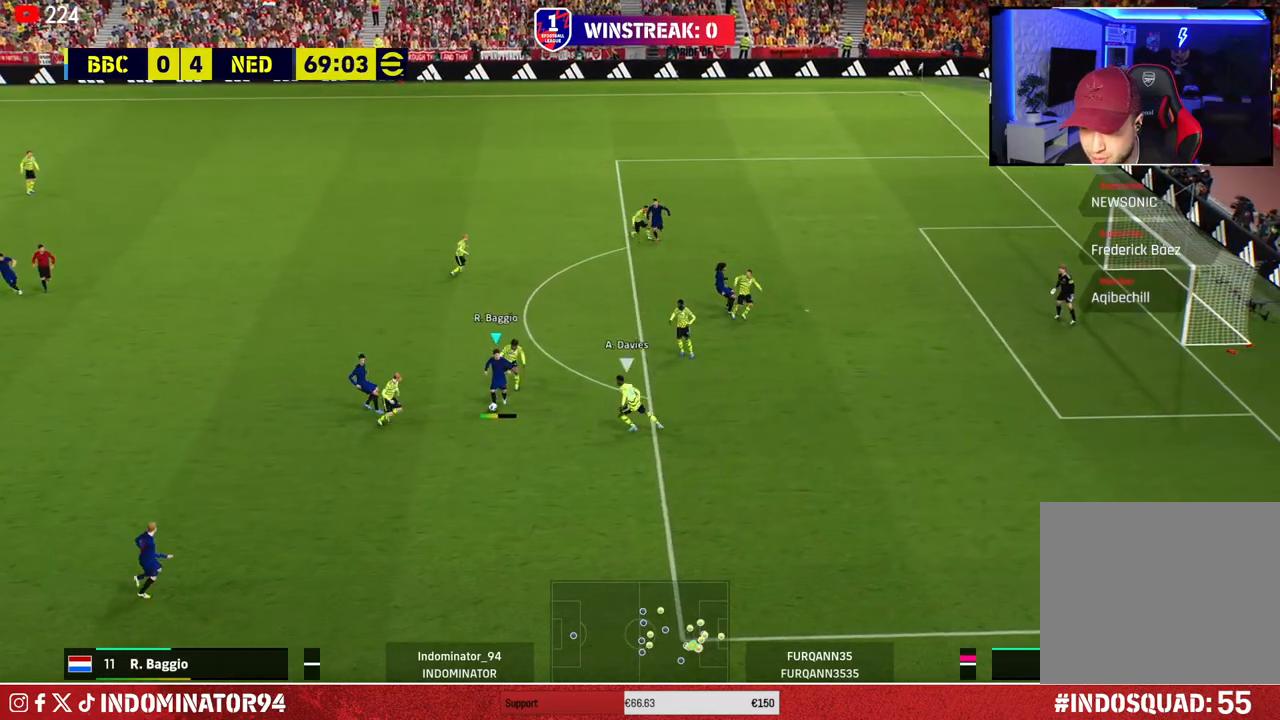
{"buttons": ["R1"], "left_stick": "down-right", "right_stick": "center", "events": [[233, "left_stick", "down-right"], [383, "R1", "down"]]}
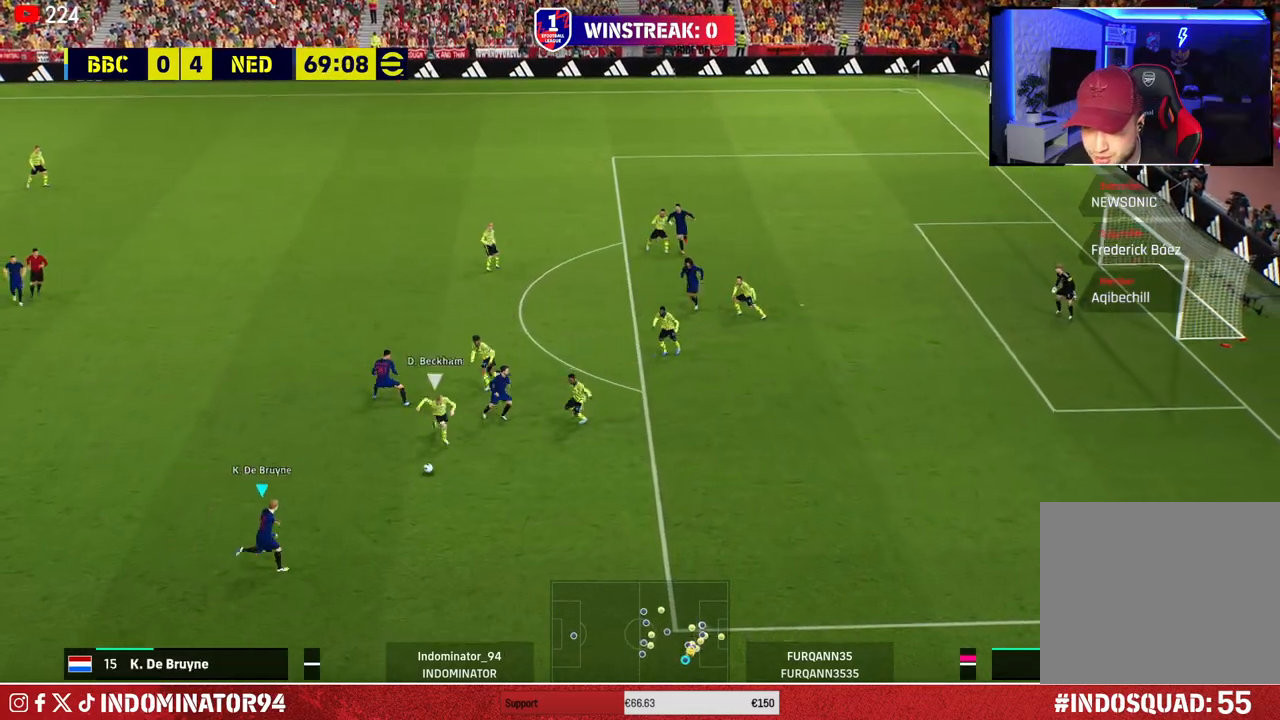
{"buttons": [], "left_stick": "down-left", "right_stick": "center", "events": [[100, "R1", "up"], [417, "left_stick", "down-left"]]}
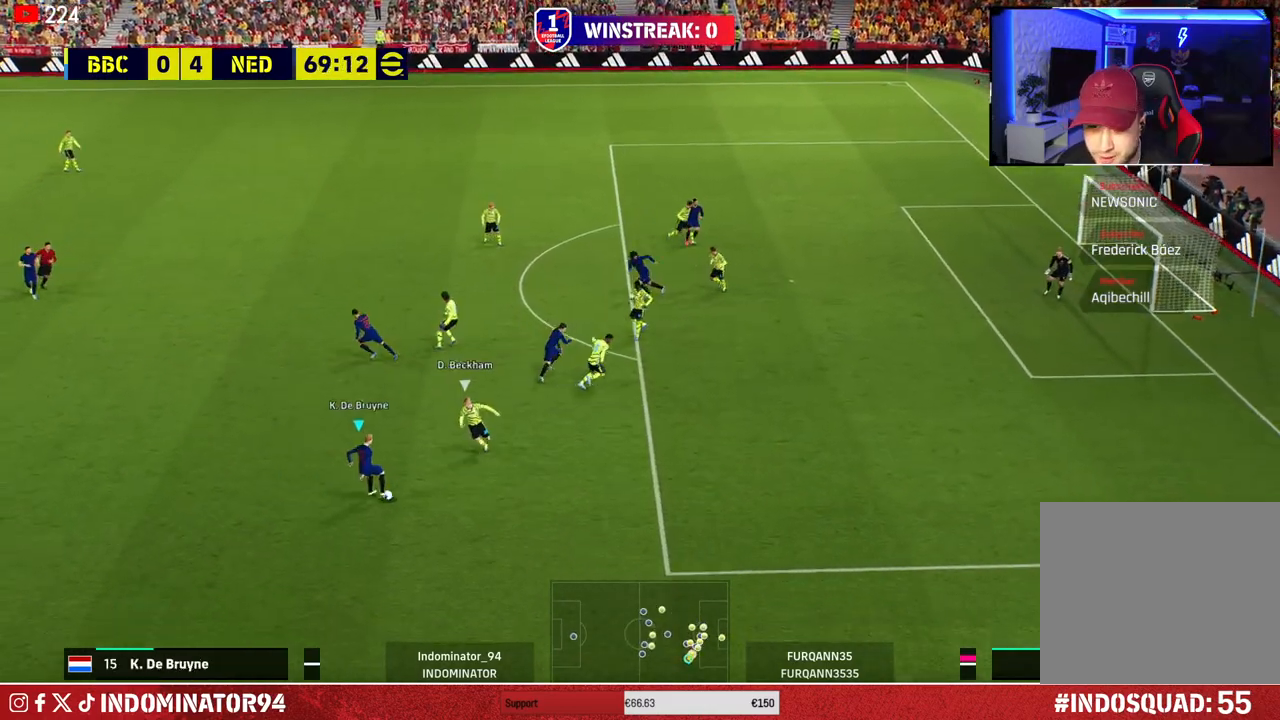
{"buttons": [], "left_stick": "up-left", "right_stick": "center", "events": [[283, "left_stick", "left"], [417, "left_stick", "up-left"]]}
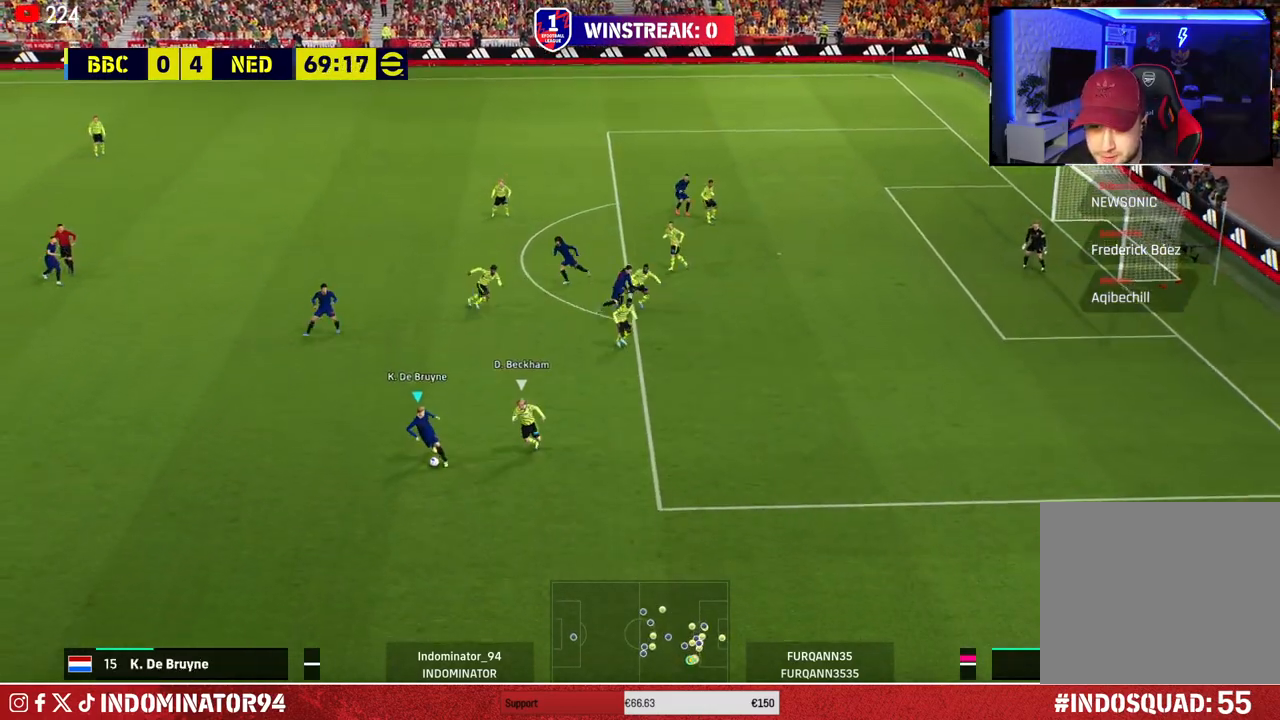
{"buttons": [], "left_stick": "up-left", "right_stick": "center", "events": [[133, "CROSS", "down"], [250, "CROSS", "up"]]}
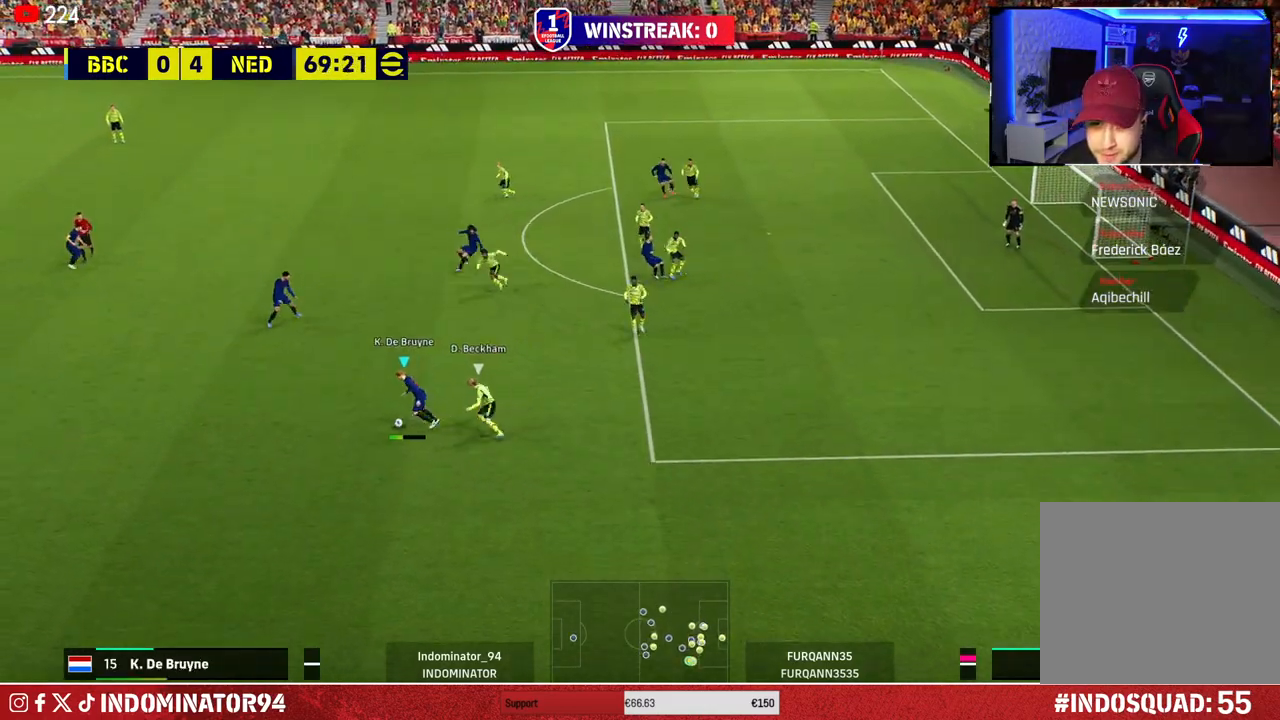
{"buttons": [], "left_stick": "up-right", "right_stick": "center", "events": [[17, "left_stick", "up-right"], [83, "left_stick", "right"], [183, "left_stick", "up-right"]]}
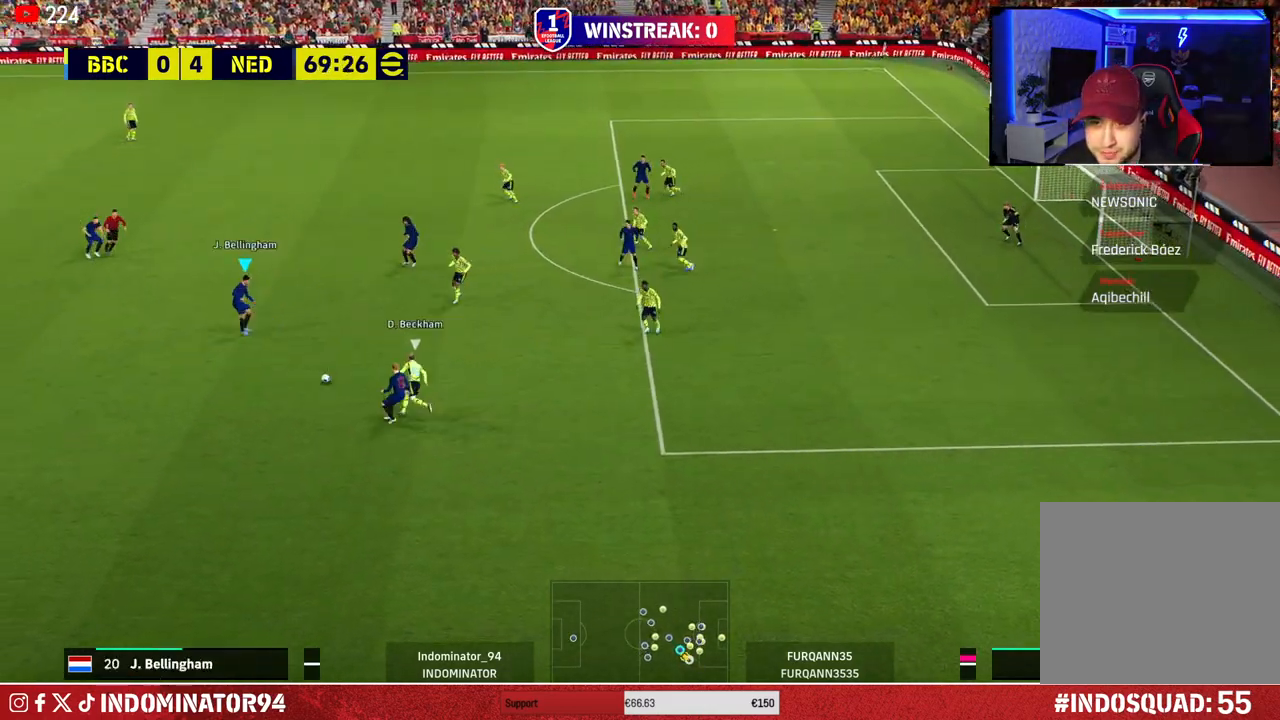
{"buttons": [], "left_stick": "up", "right_stick": "center", "events": [[333, "left_stick", "up"], [350, "CROSS", "down"], [500, "CROSS", "up"]]}
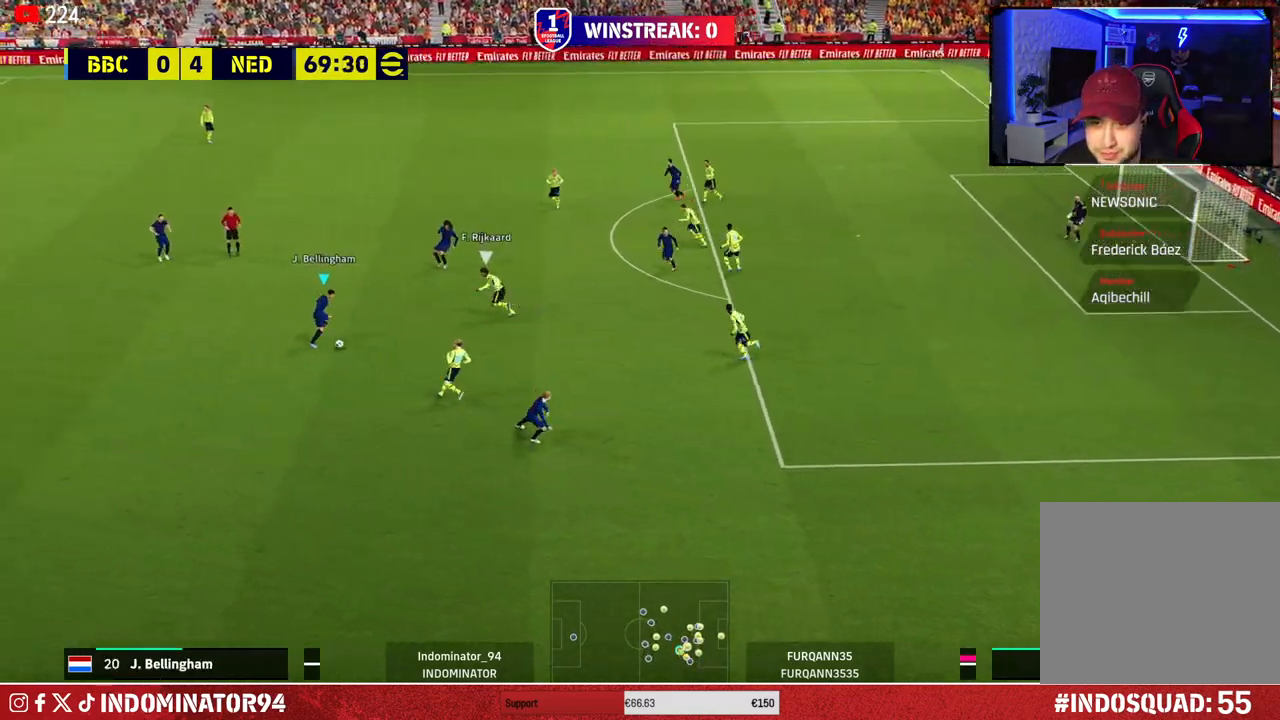
{"buttons": [], "left_stick": "up-right", "right_stick": "center", "events": [[467, "left_stick", "up-right"]]}
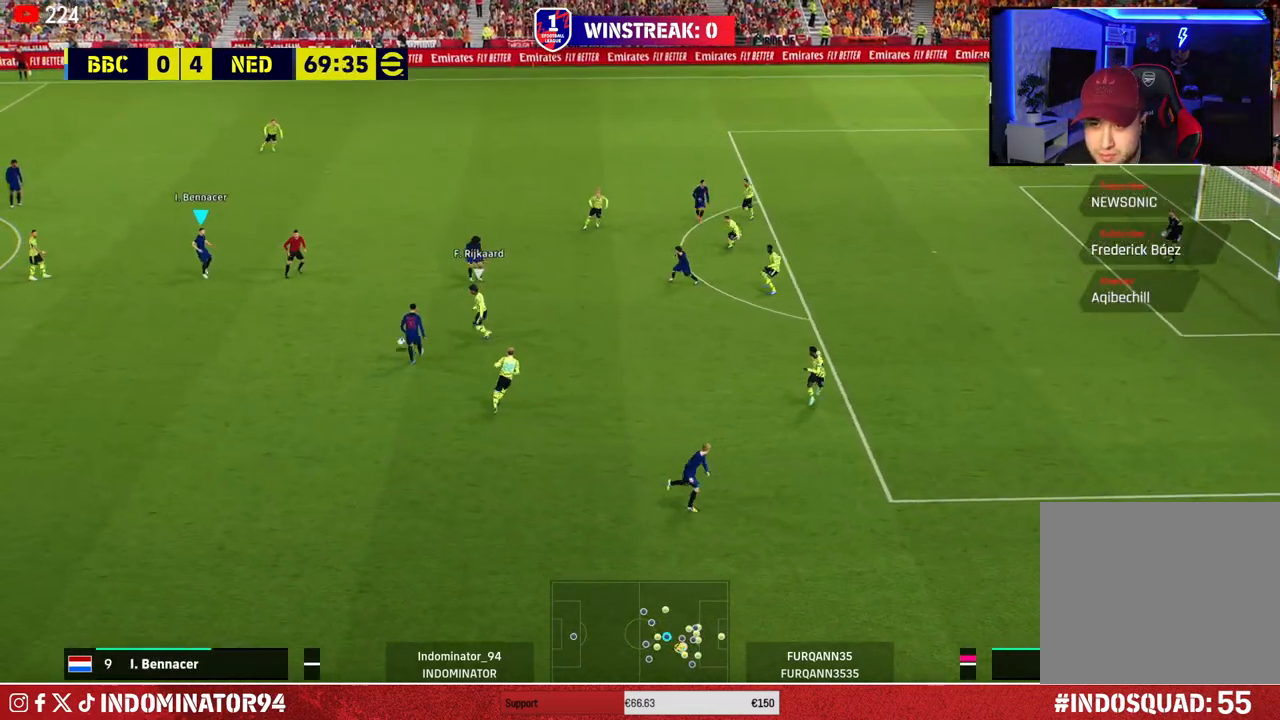
{"buttons": [], "left_stick": "up-right", "right_stick": "center", "events": []}
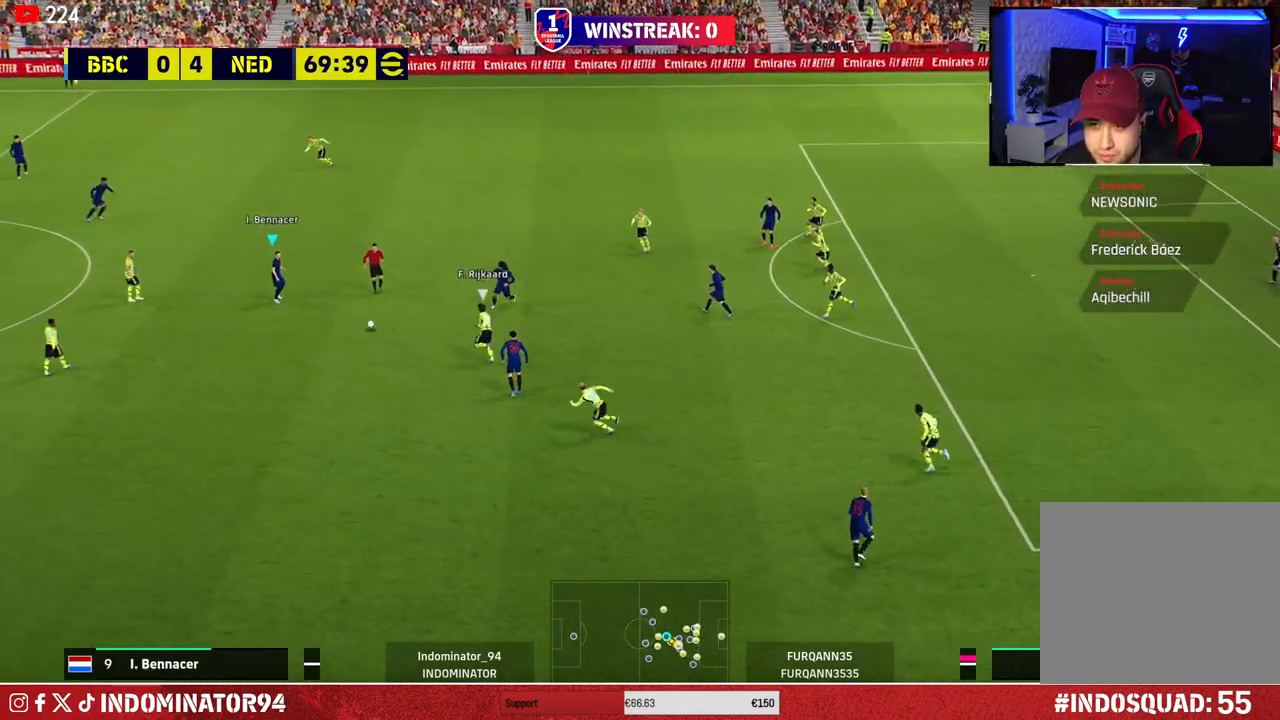
{"buttons": [], "left_stick": "right", "right_stick": "center", "events": [[283, "CROSS", "down"], [350, "left_stick", "right"], [467, "CROSS", "up"]]}
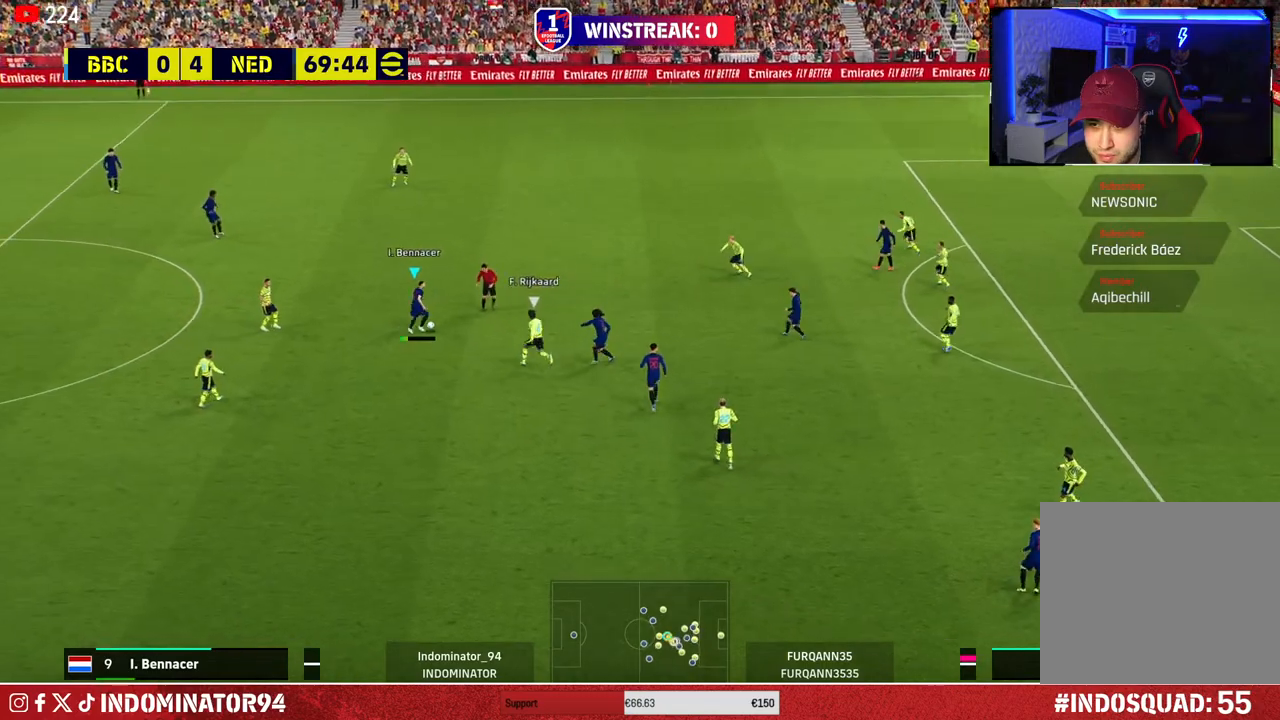
{"buttons": [], "left_stick": "right", "right_stick": "center", "events": []}